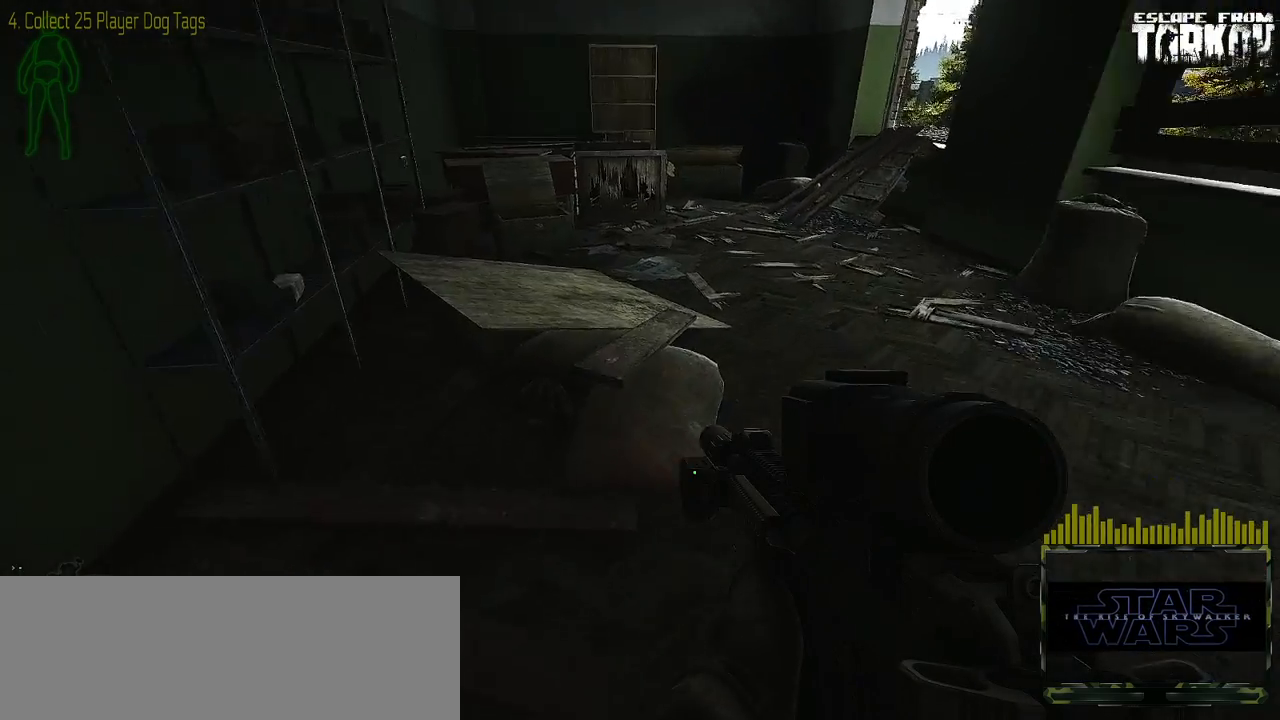
Gameplay with keyboard and mouse; each line is a JSON object with the keys and mouse buttons held at the frame after it. "events" lists presses ("down") and releases ("up") of "0", "1", "2", "3", "4", "5", "6", "7", "8", "9", "a", "alt_l", "alt_r", "b", "c", "caps_lock", "ctrl_l", "ctrl_r", "d", "down", "e", "escape", "f1", "f10", "f11", "f12", "f2", "f3", "f4", "f5", "f6", "f7", "f8", "f9", "g", "h", "i", "j", "k", "l", "left", "m", "n", "o", "p", "q", "r", "return", "right", "s", "shift_l", "shift_r", "space", "super", "t", "tab", "tilde", "u", "up", "v", "w", "x", "y", "z" and "mouse_wheel" between this image and that frame as [ms after this image, input, new state], when the widget could be followed in between. "mouse_wheel" = the "wheel" button of the "mouse" list. No other keys are recorded. "wheel" means that the mouse wheel is clicked or scrolled. Mouse movement is not recorded. Not read: f.
{"keys": ["w"], "mouse": [], "events": []}
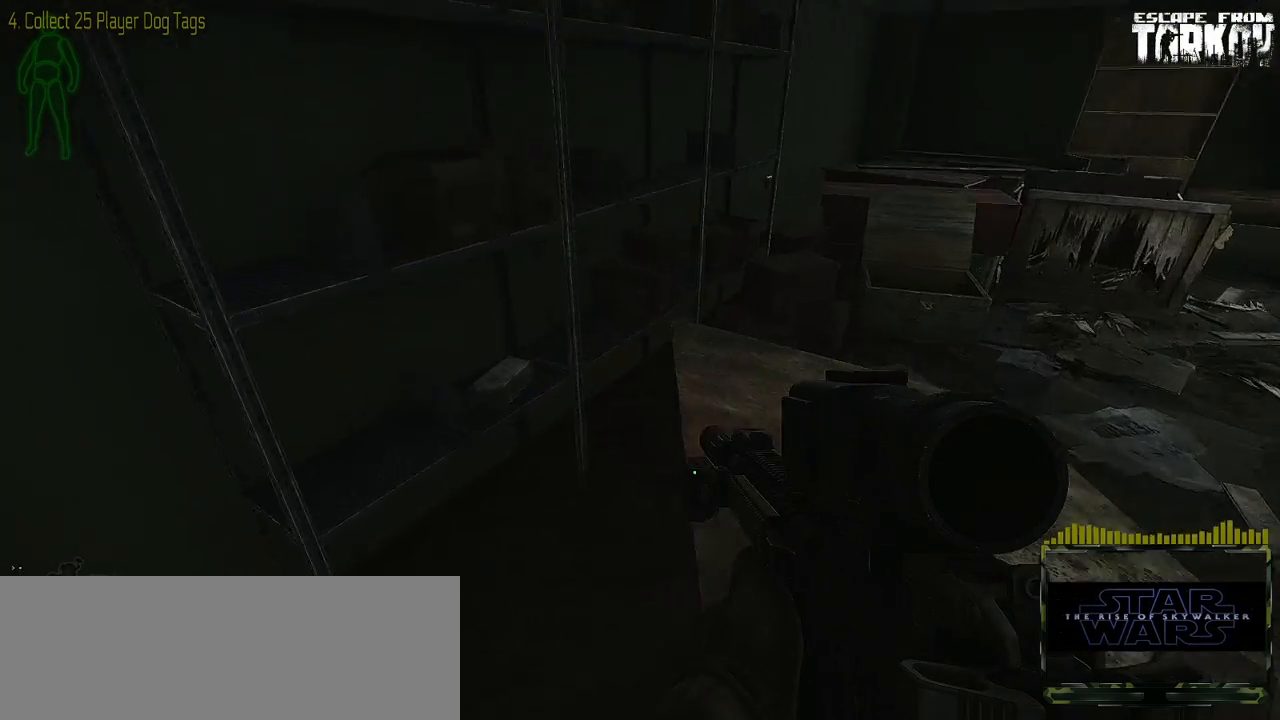
{"keys": [], "mouse": [], "events": [[83, "w", "up"]]}
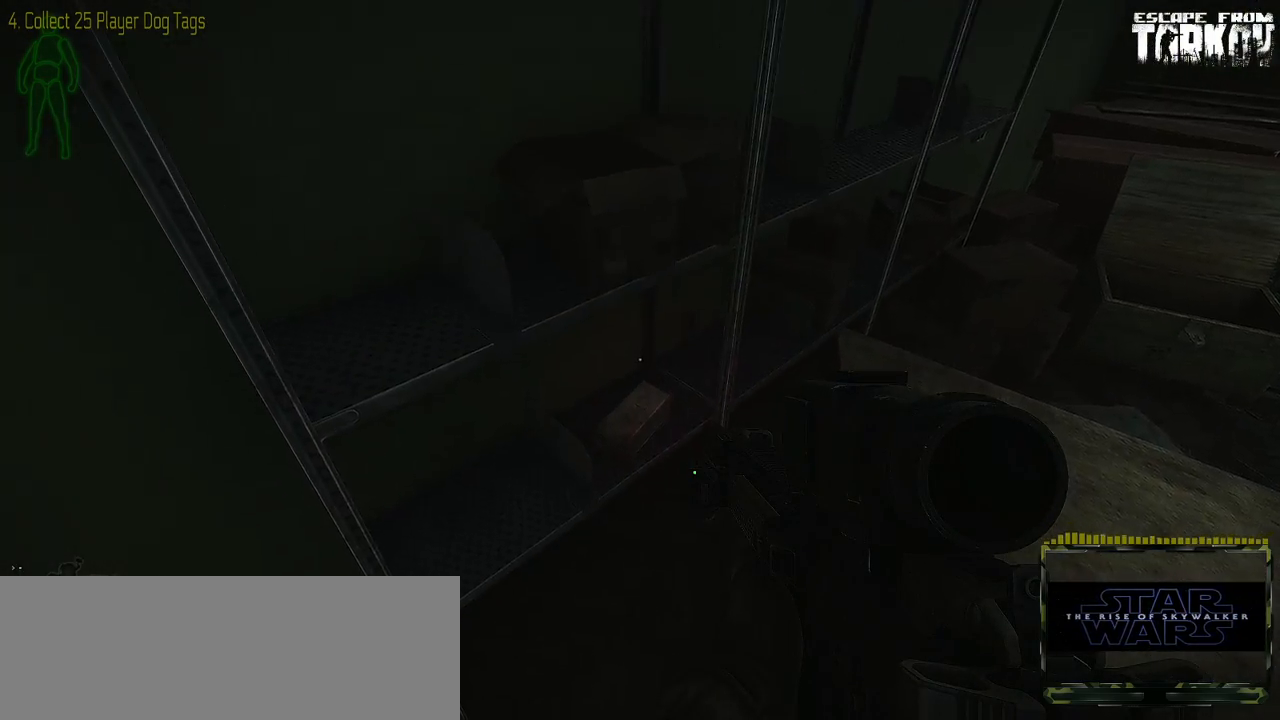
{"keys": [], "mouse": [], "events": [[83, "w", "down"], [167, "w", "up"]]}
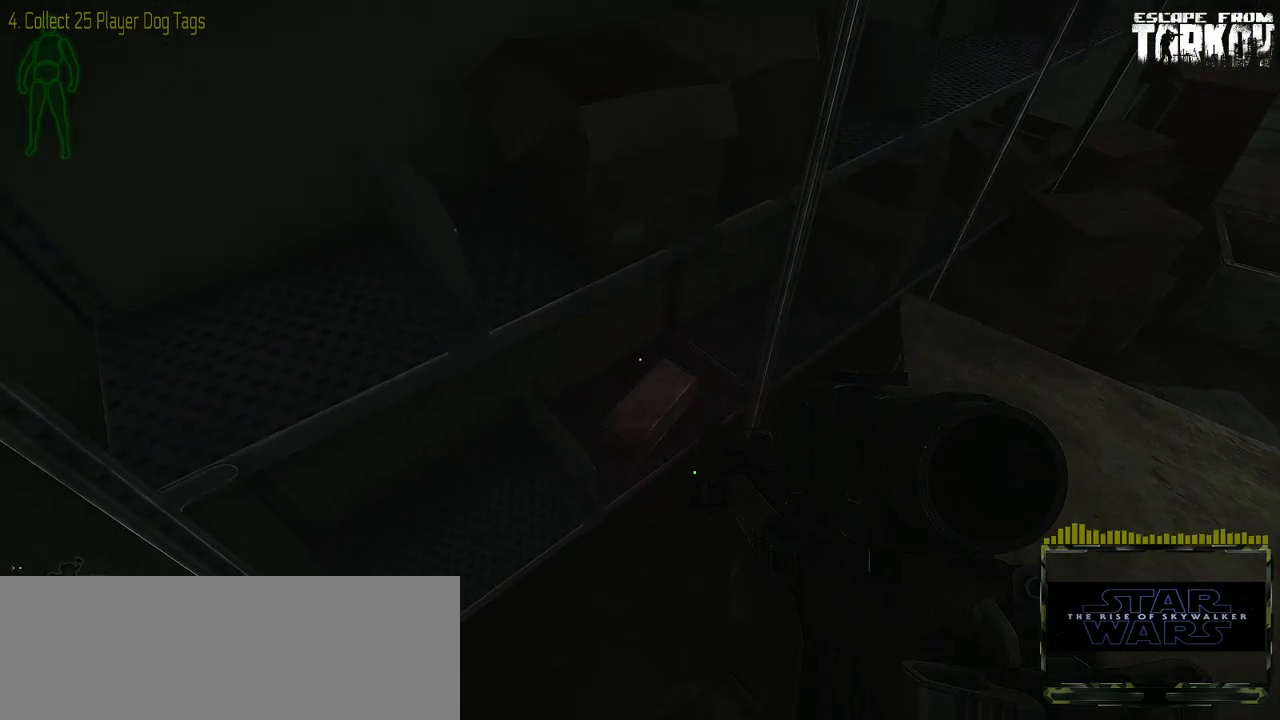
{"keys": [], "mouse": [], "events": []}
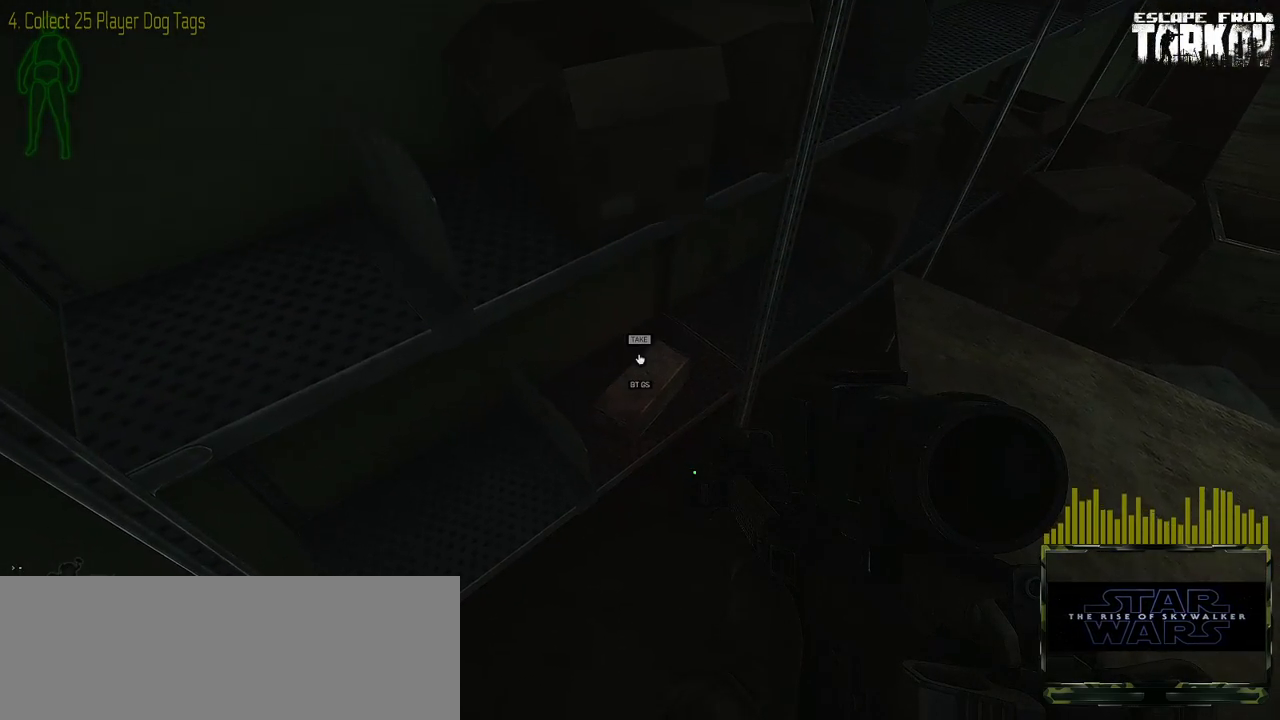
{"keys": [], "mouse": [], "events": []}
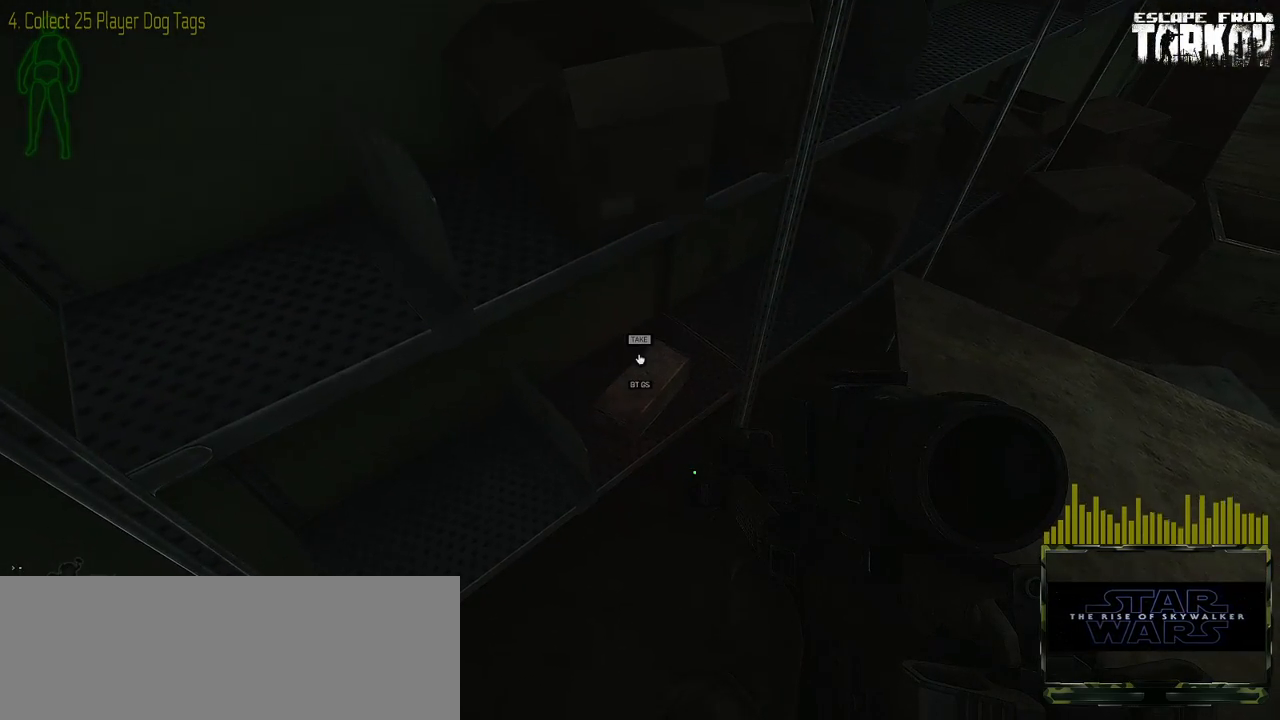
{"keys": [], "mouse": [], "events": []}
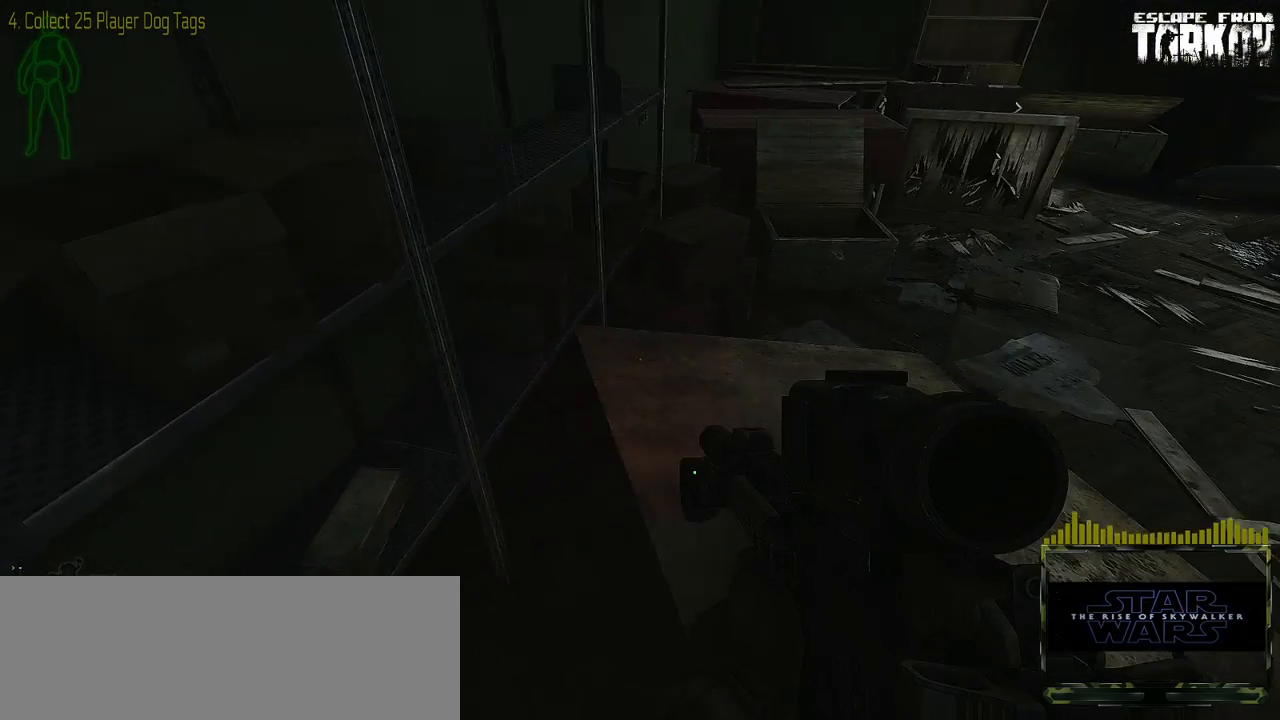
{"keys": [], "mouse": [], "events": []}
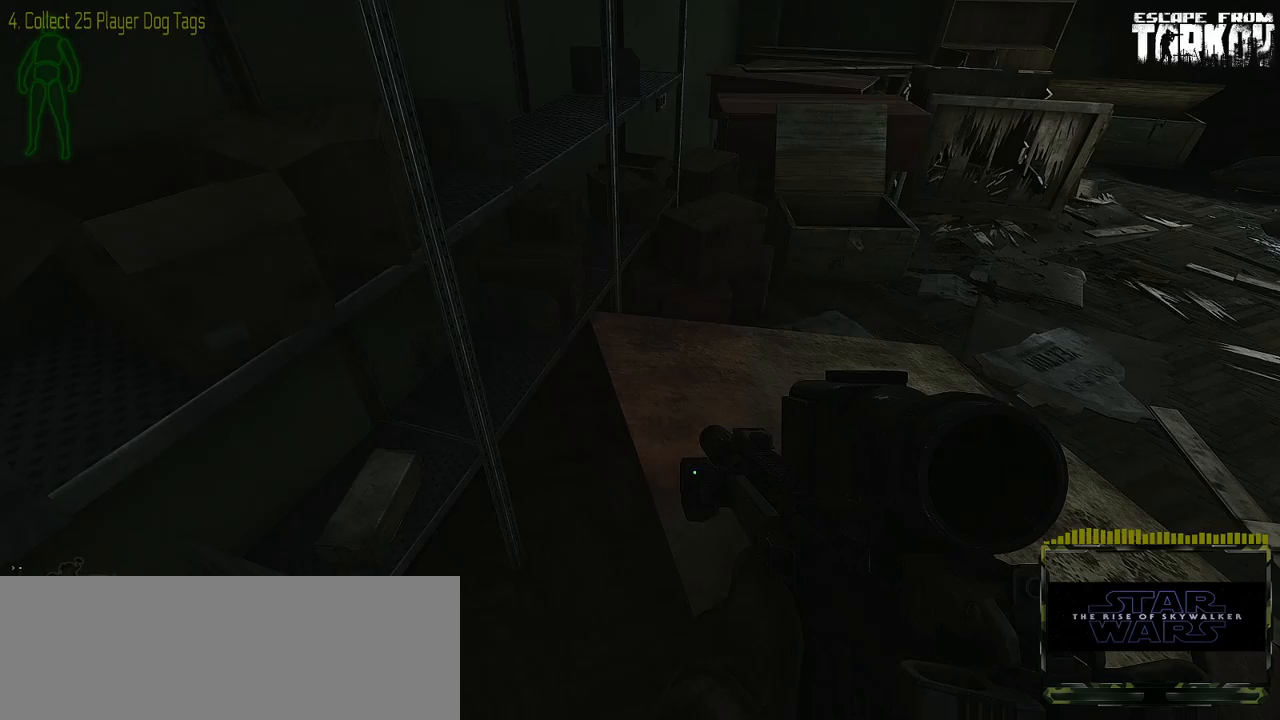
{"keys": [], "mouse": [], "events": [[150, "c", "down"], [150, "v", "down"], [283, "c", "up"], [283, "v", "up"]]}
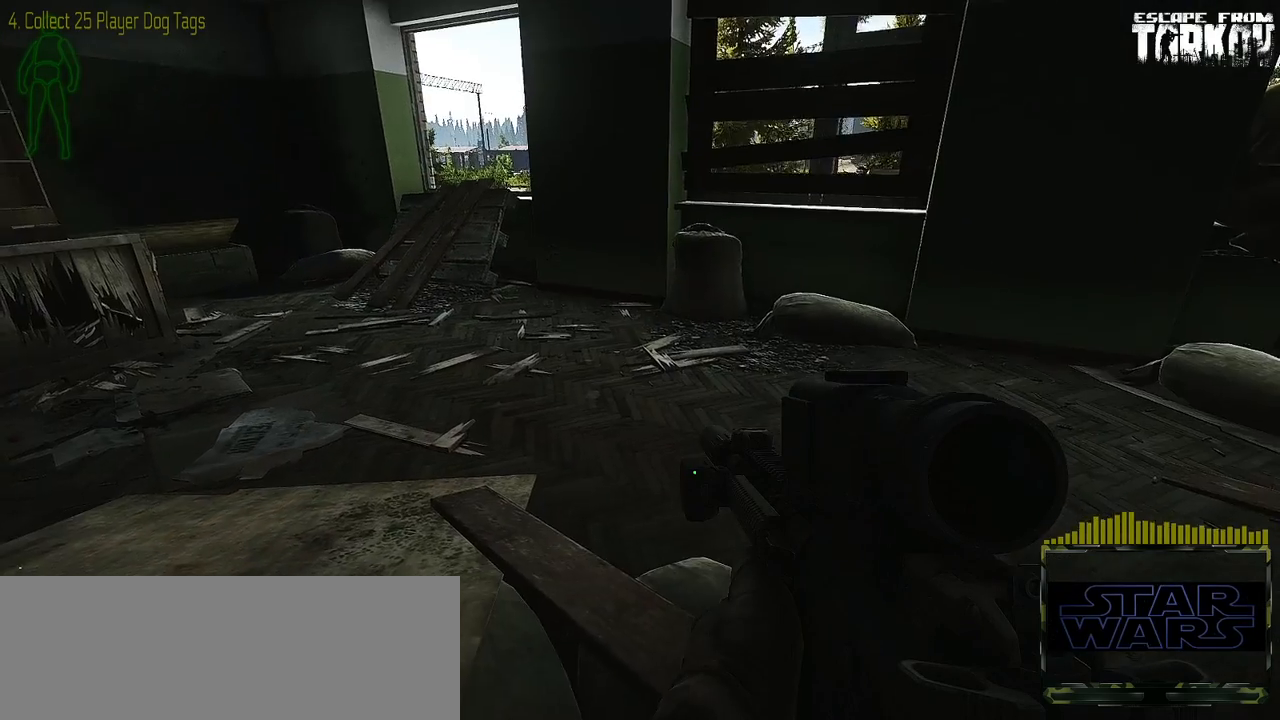
{"keys": [], "mouse": [], "events": []}
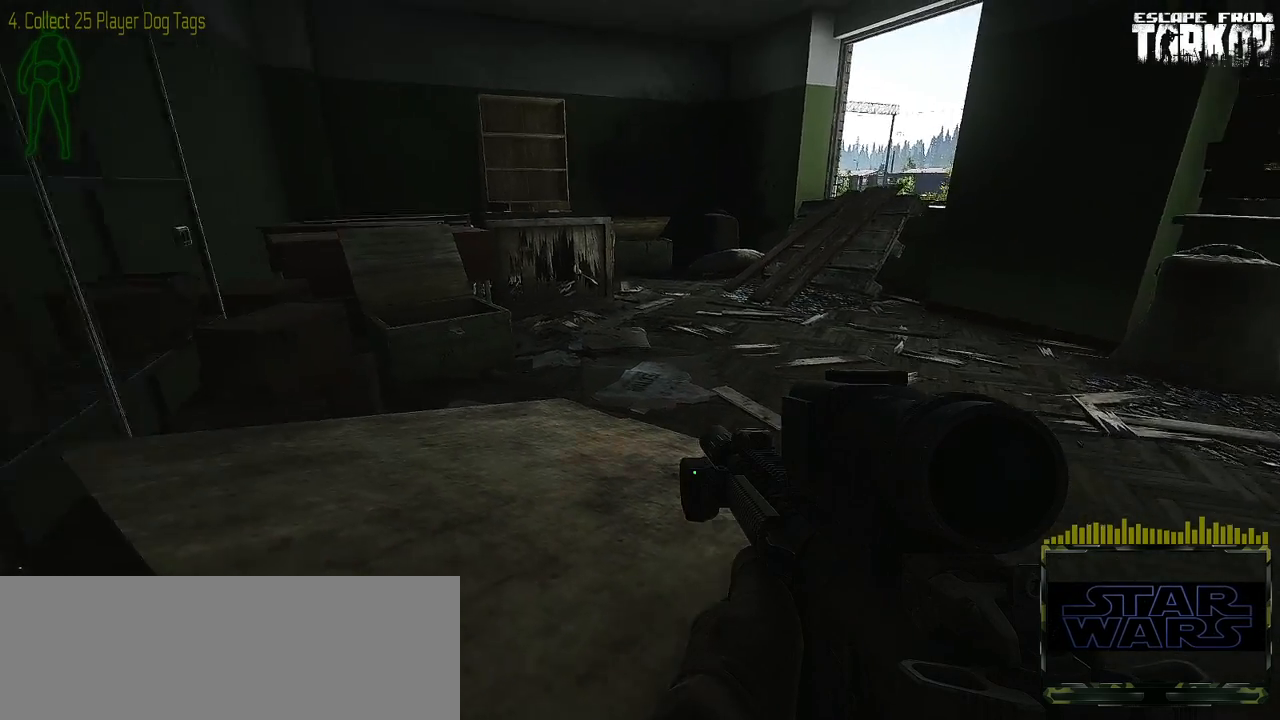
{"keys": [], "mouse": [], "events": []}
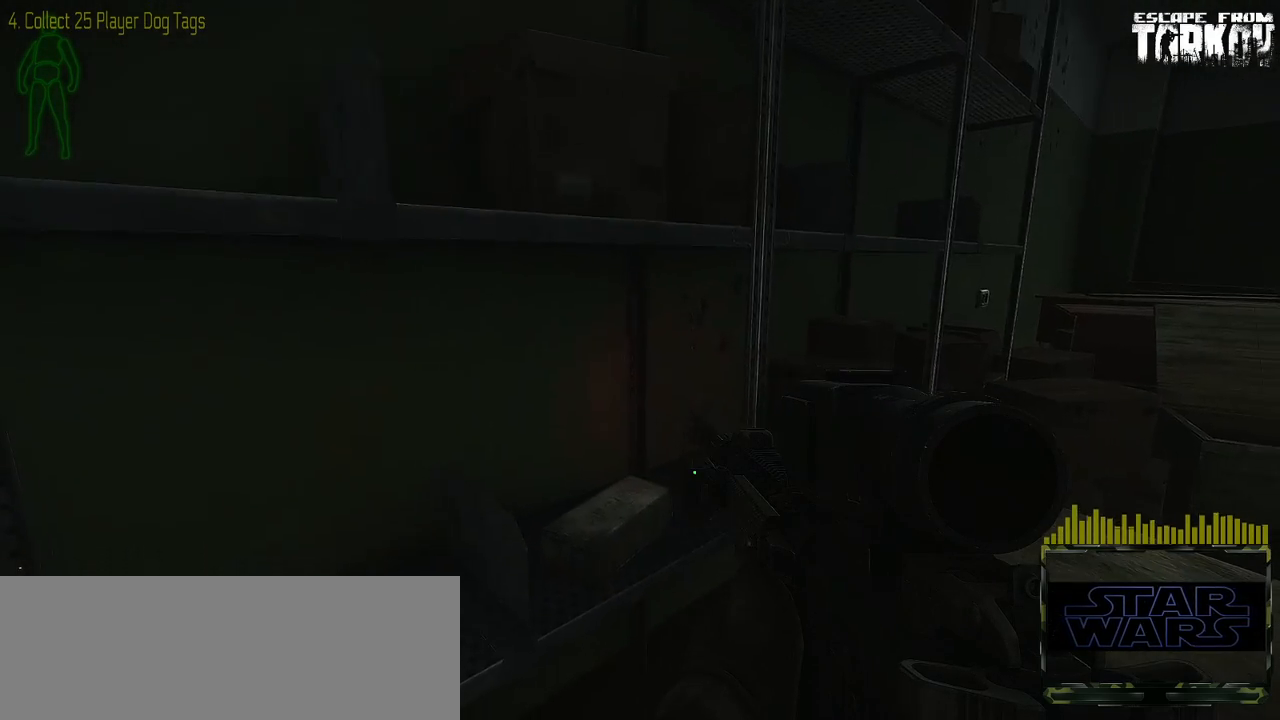
{"keys": ["tab"], "mouse": [], "events": [[500, "tab", "down"]]}
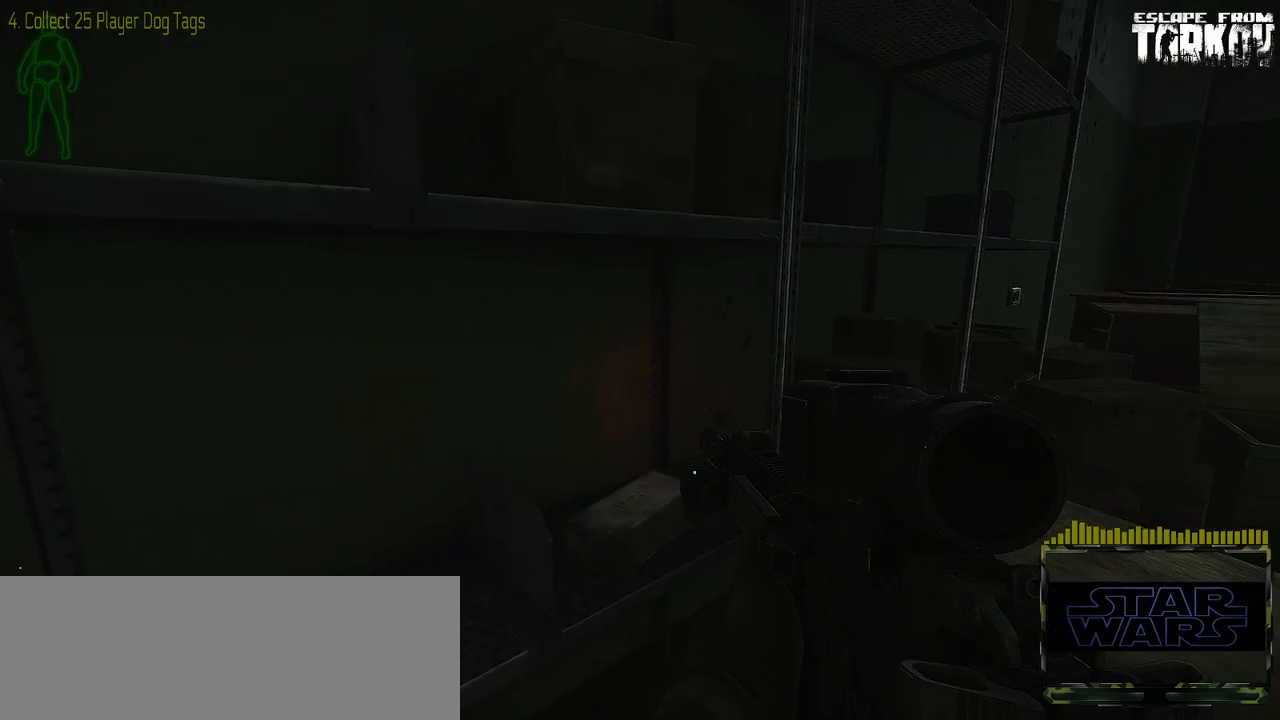
{"keys": [], "mouse": [], "events": [[100, "tab", "up"]]}
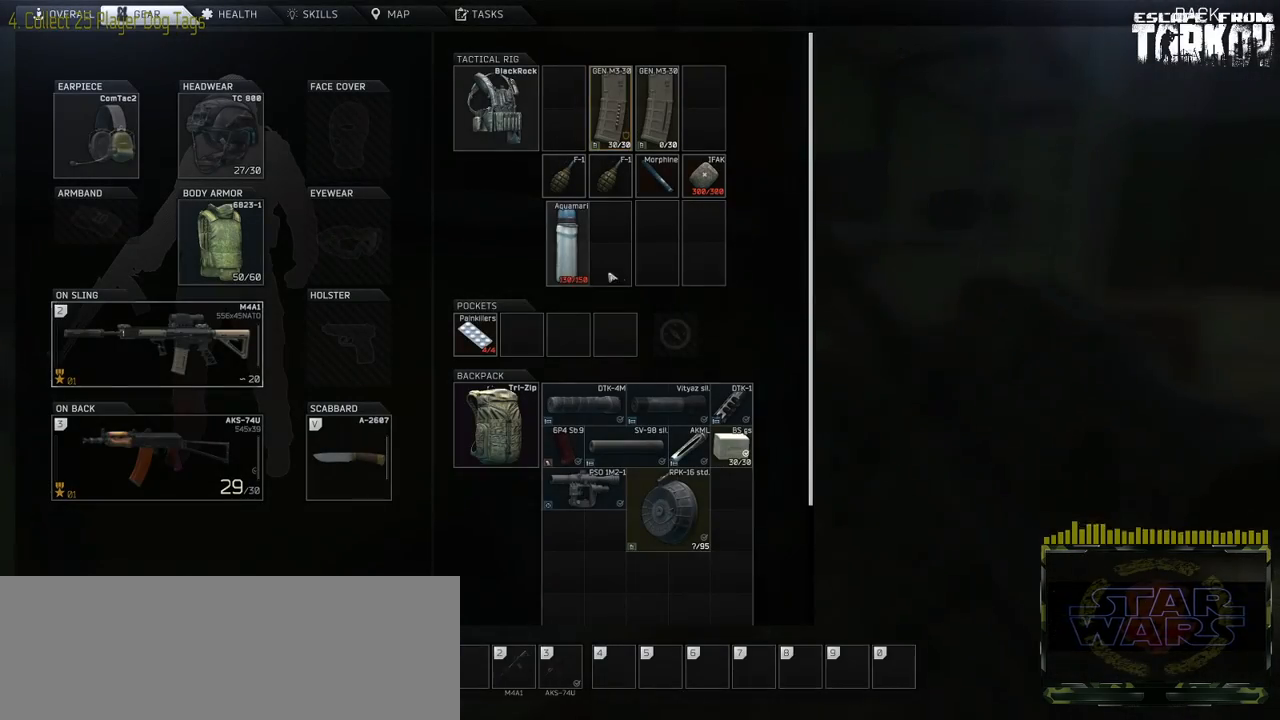
{"keys": [], "mouse": [], "events": []}
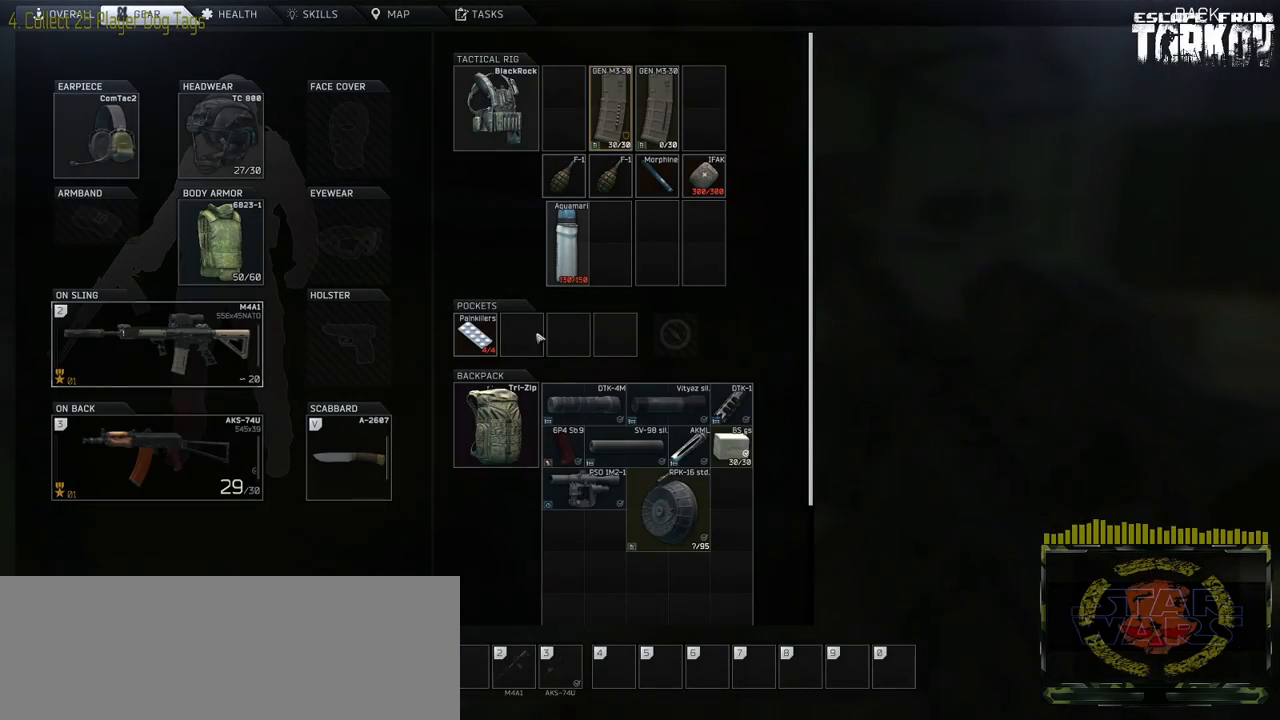
{"keys": [], "mouse": [], "events": []}
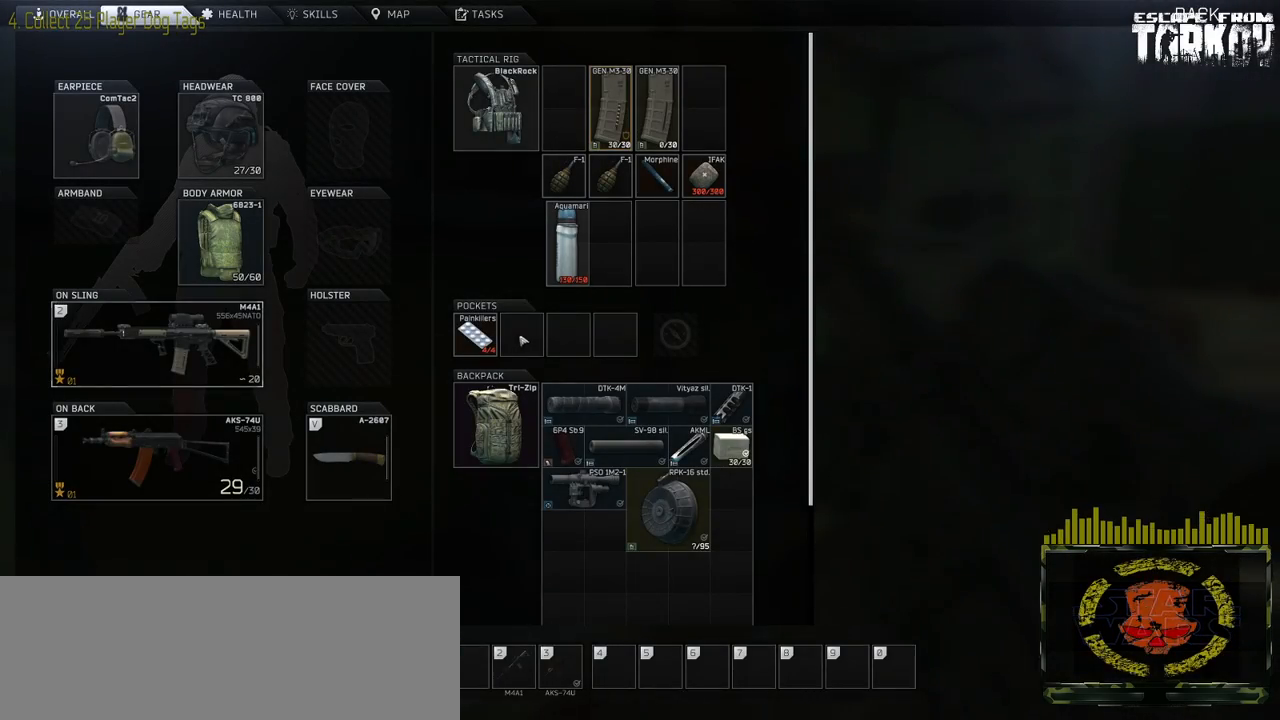
{"keys": [], "mouse": [], "events": []}
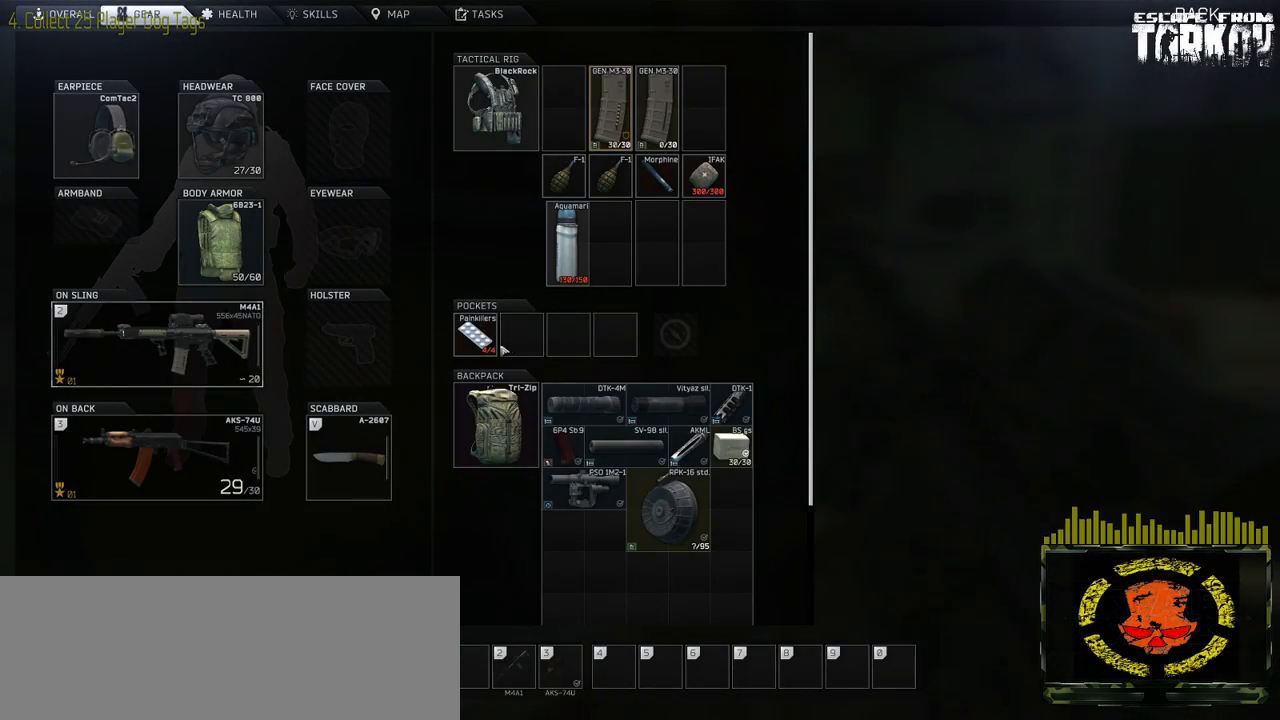
{"keys": [], "mouse": [], "events": []}
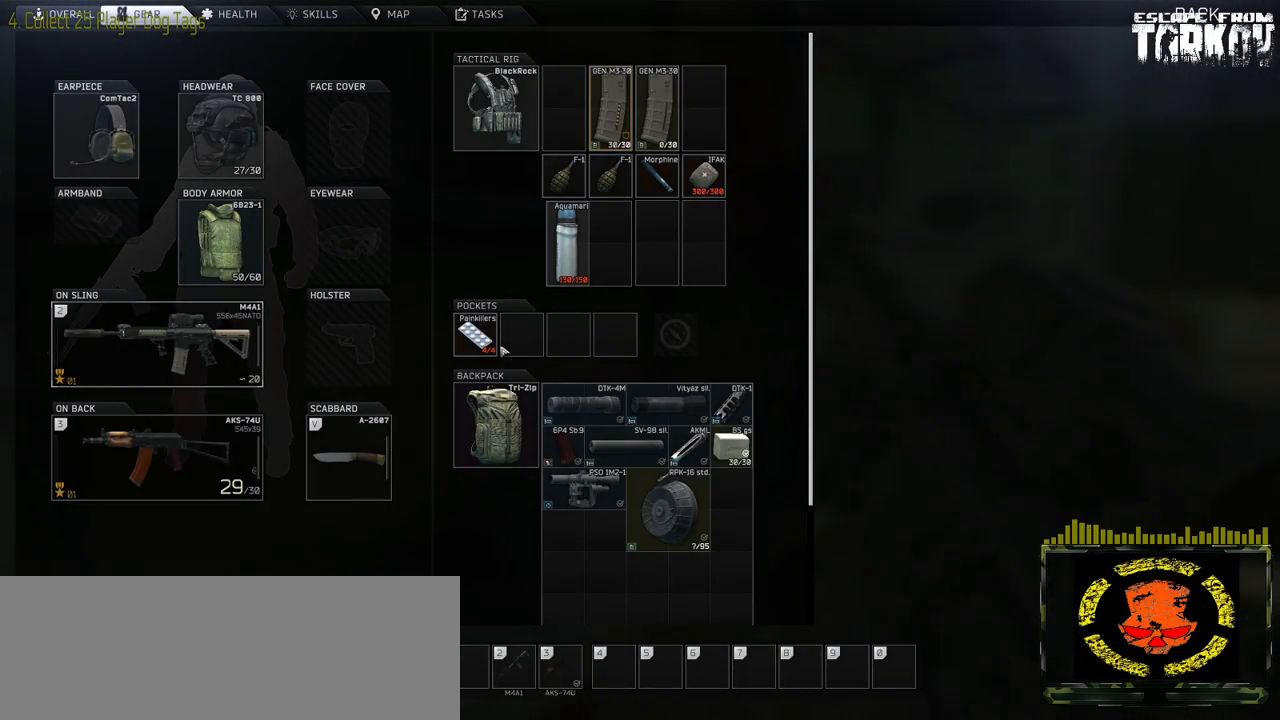
{"keys": [], "mouse": [], "events": [[217, "tab", "down"], [333, "tab", "up"]]}
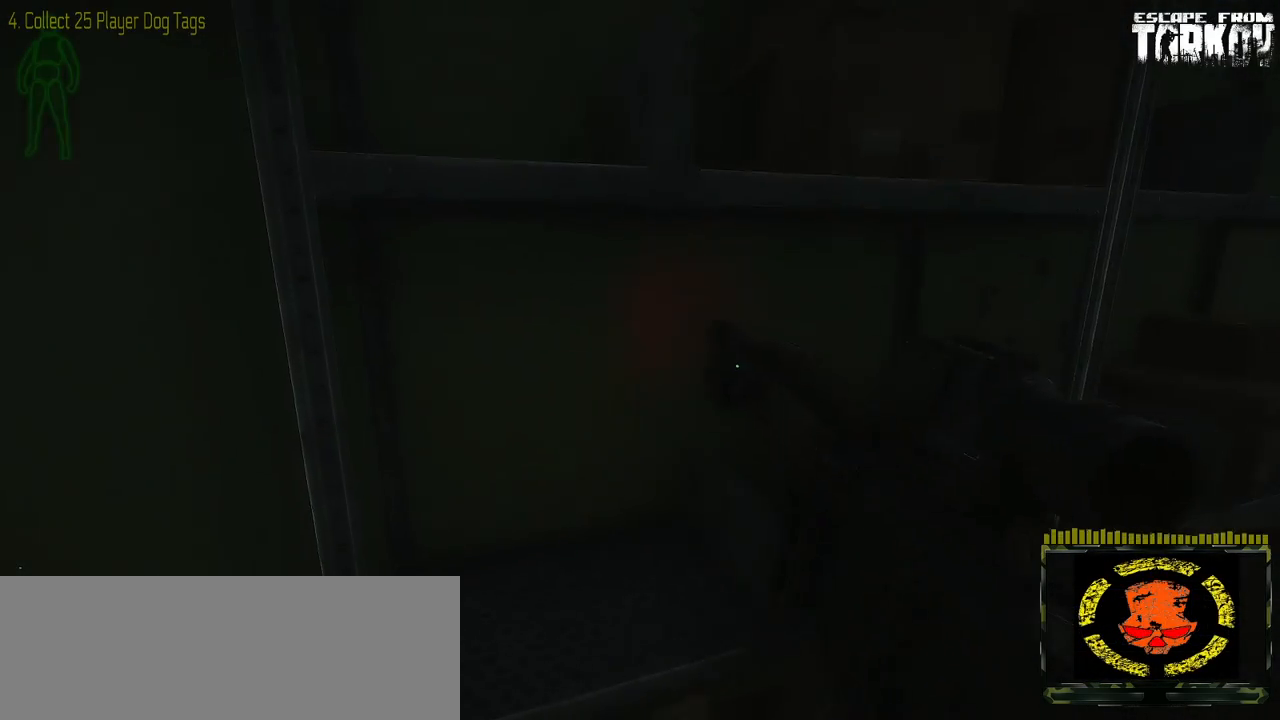
{"keys": ["d"], "mouse": [], "events": [[350, "d", "down"]]}
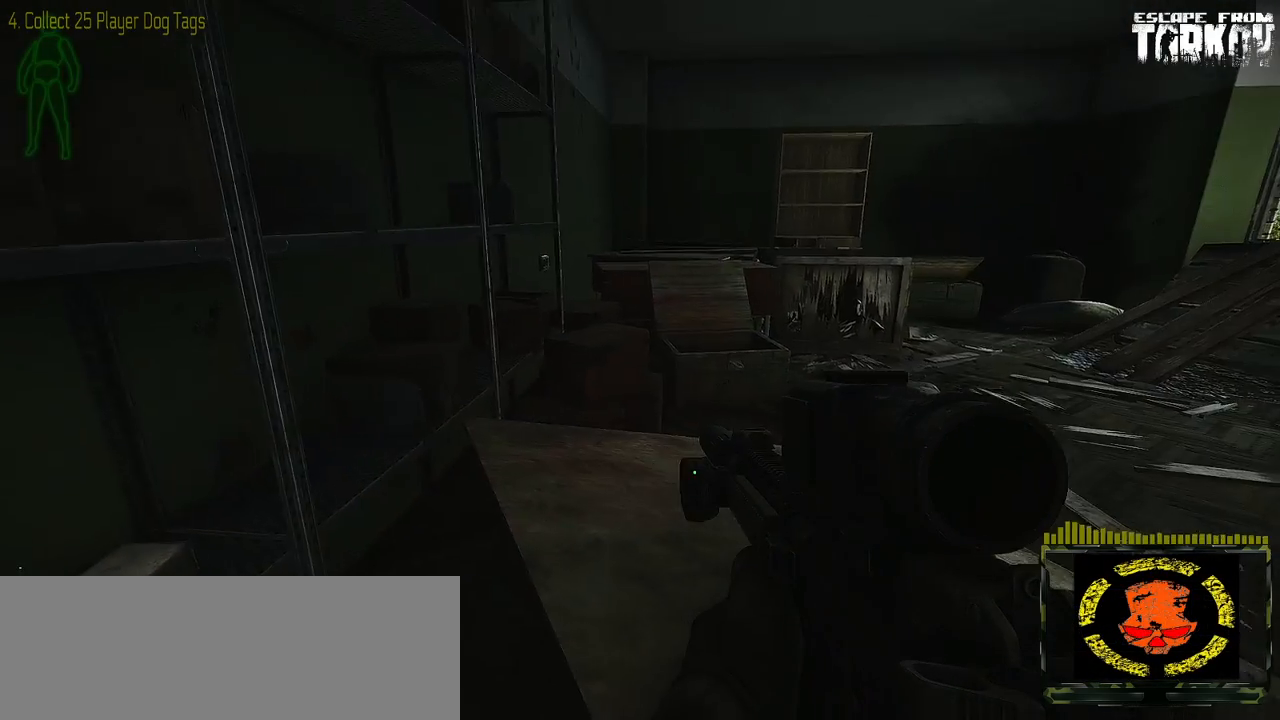
{"keys": ["d", "w"], "mouse": [], "events": [[67, "w", "down"]]}
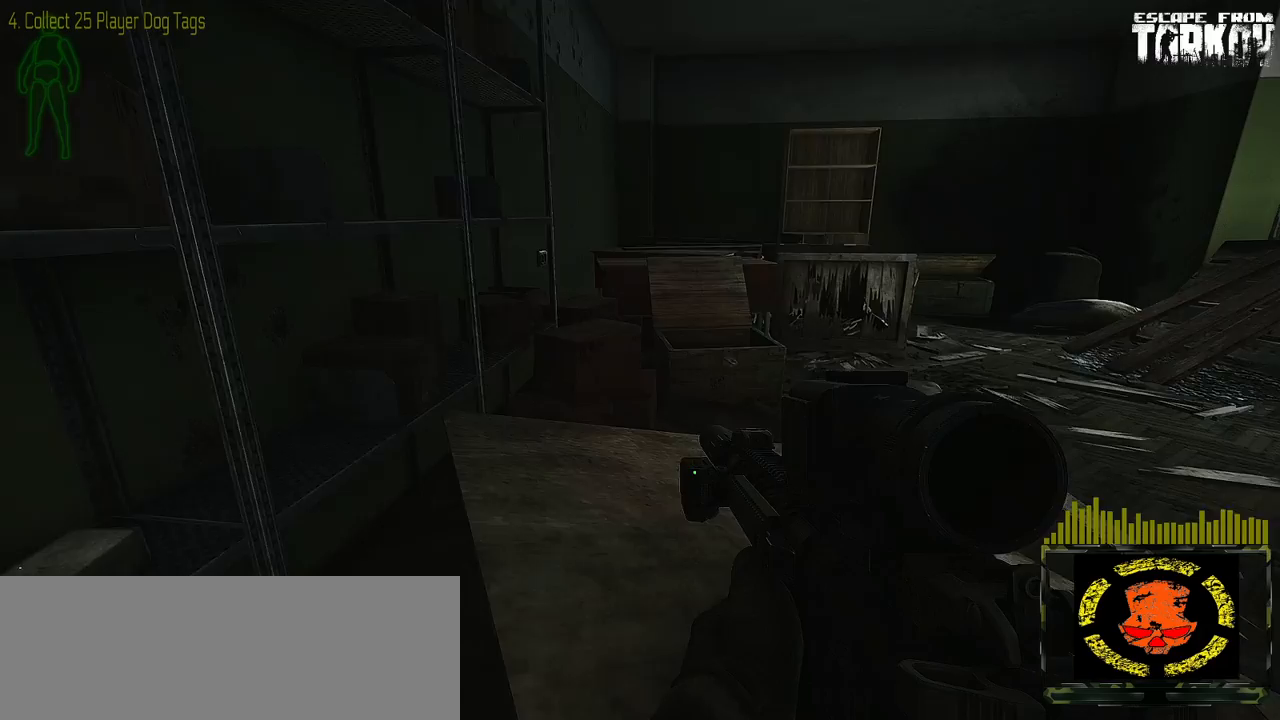
{"keys": ["d"], "mouse": [], "events": [[33, "v", "down"], [117, "v", "up"], [317, "w", "up"]]}
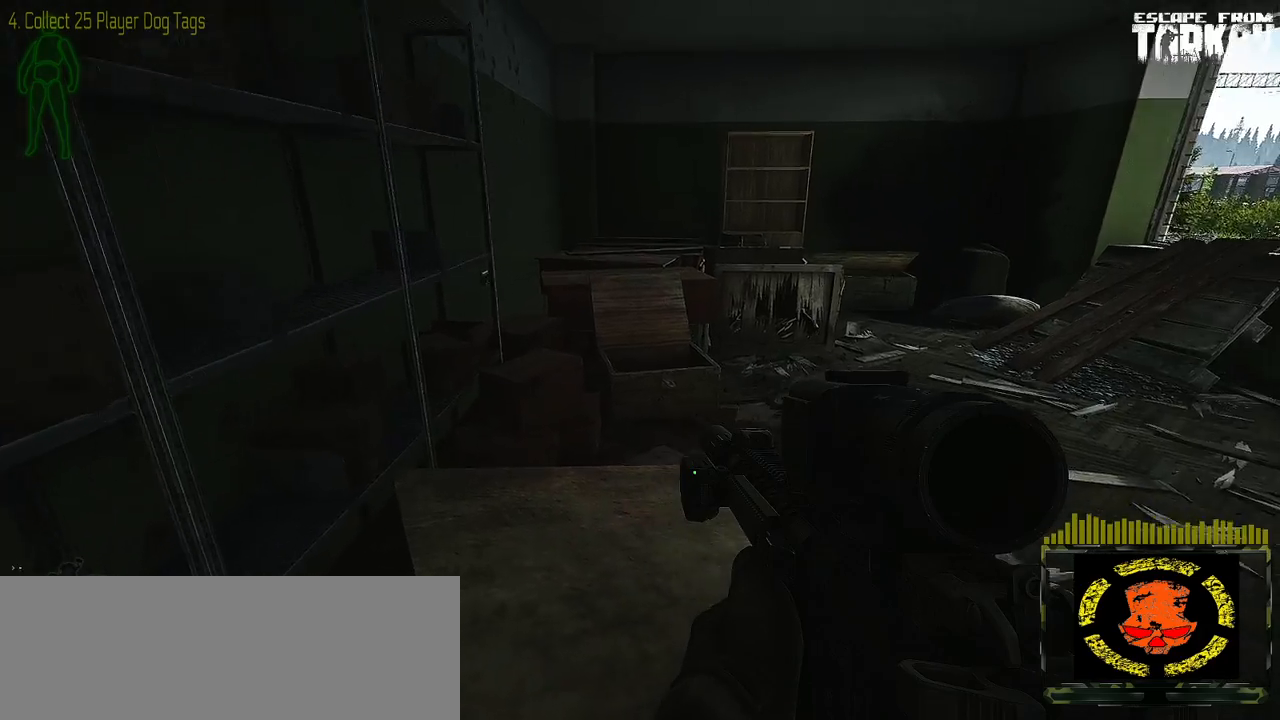
{"keys": ["d", "w"], "mouse": [], "events": [[367, "w", "down"]]}
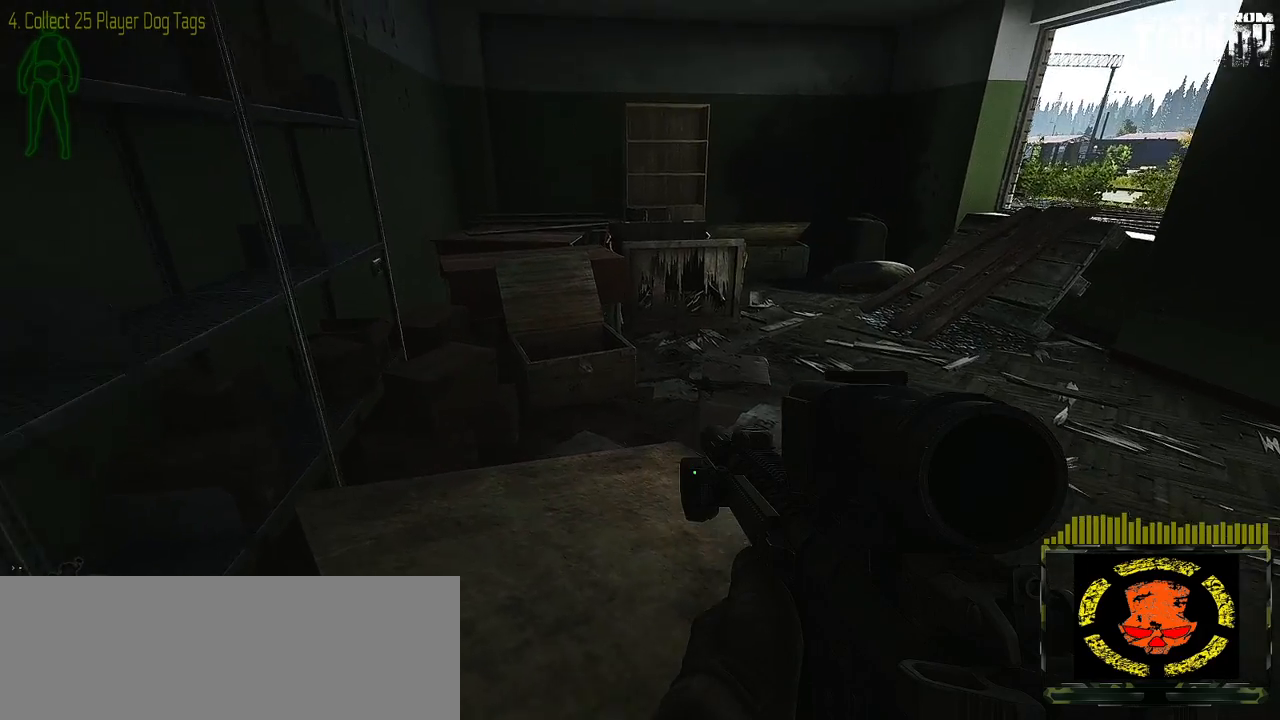
{"keys": ["d"], "mouse": [], "events": [[33, "w", "up"]]}
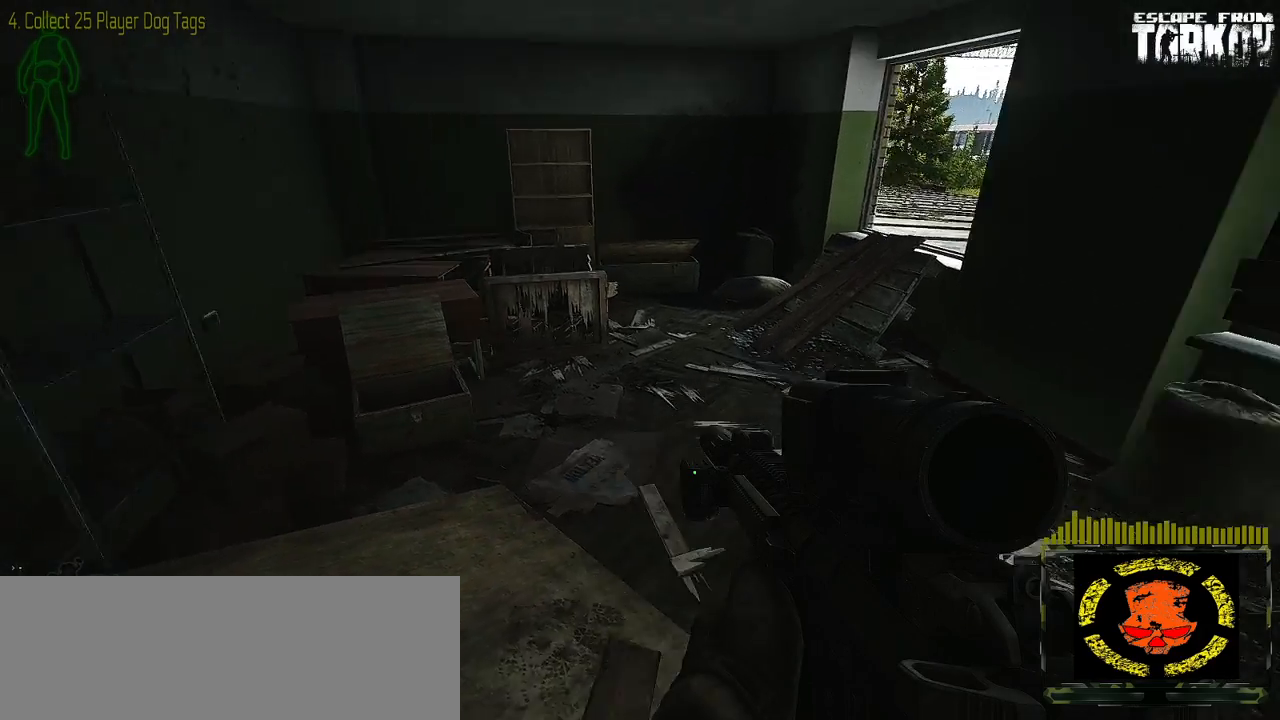
{"keys": ["w"], "mouse": [], "events": [[83, "w", "down"], [250, "d", "up"]]}
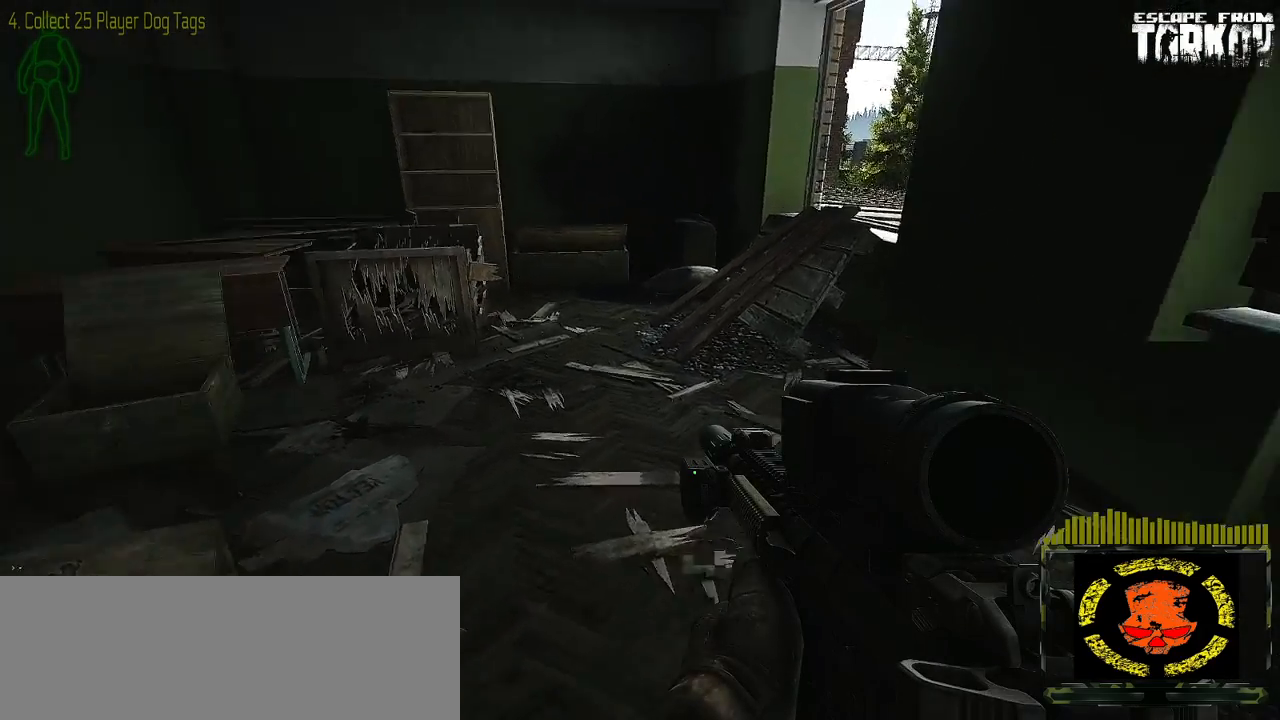
{"keys": ["c", "v", "w"], "mouse": [], "events": [[100, "a", "down"], [417, "a", "up"], [467, "c", "down"], [467, "v", "down"]]}
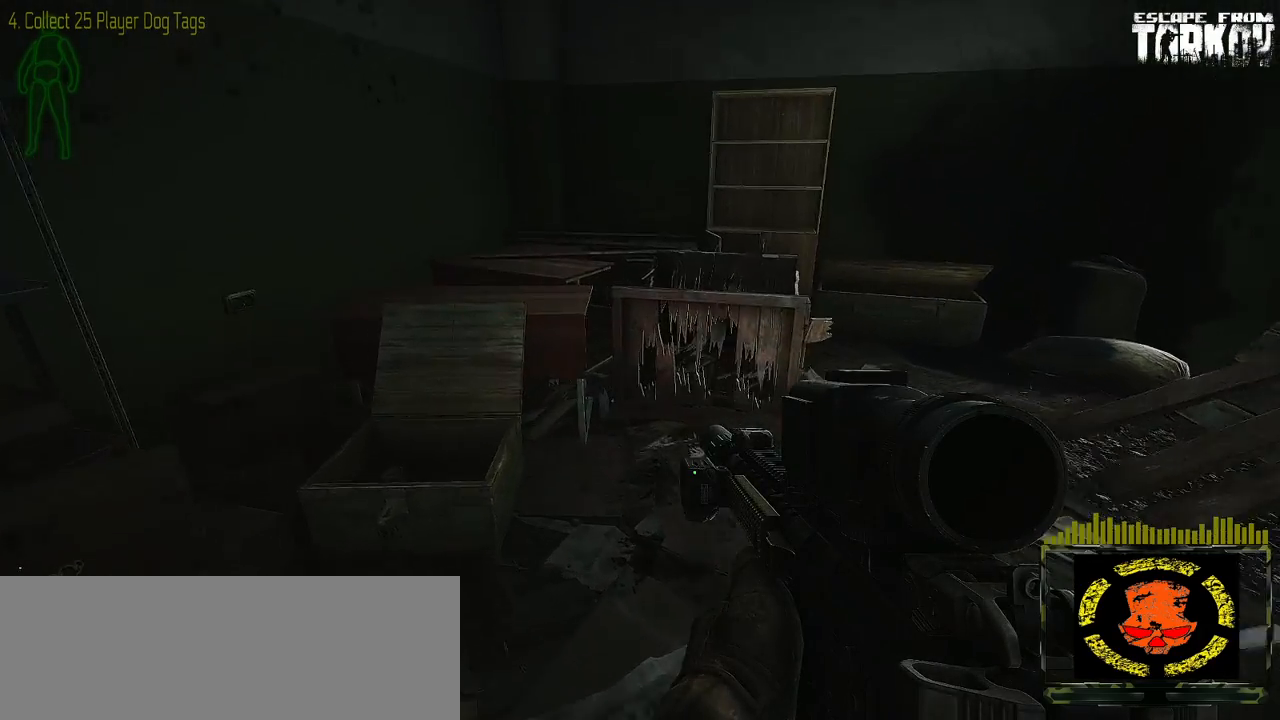
{"keys": [], "mouse": [], "events": [[33, "w", "up"], [50, "c", "up"], [50, "v", "up"]]}
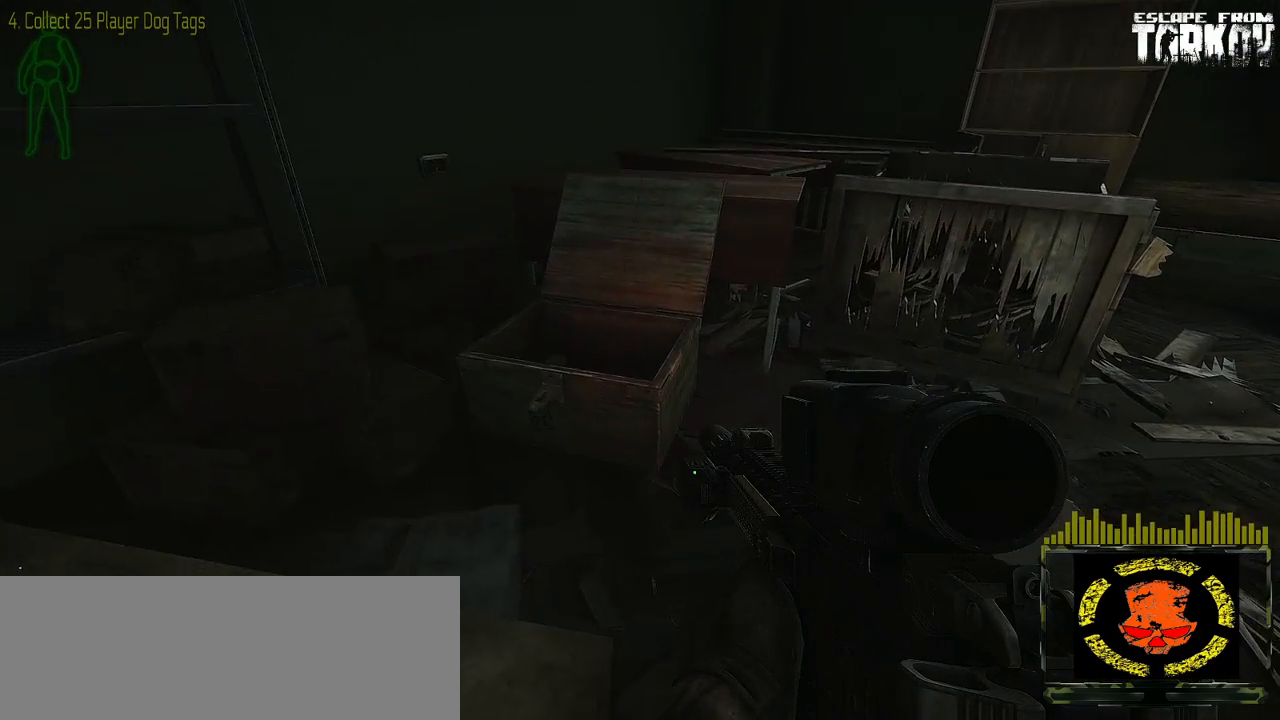
{"keys": [], "mouse": [], "events": []}
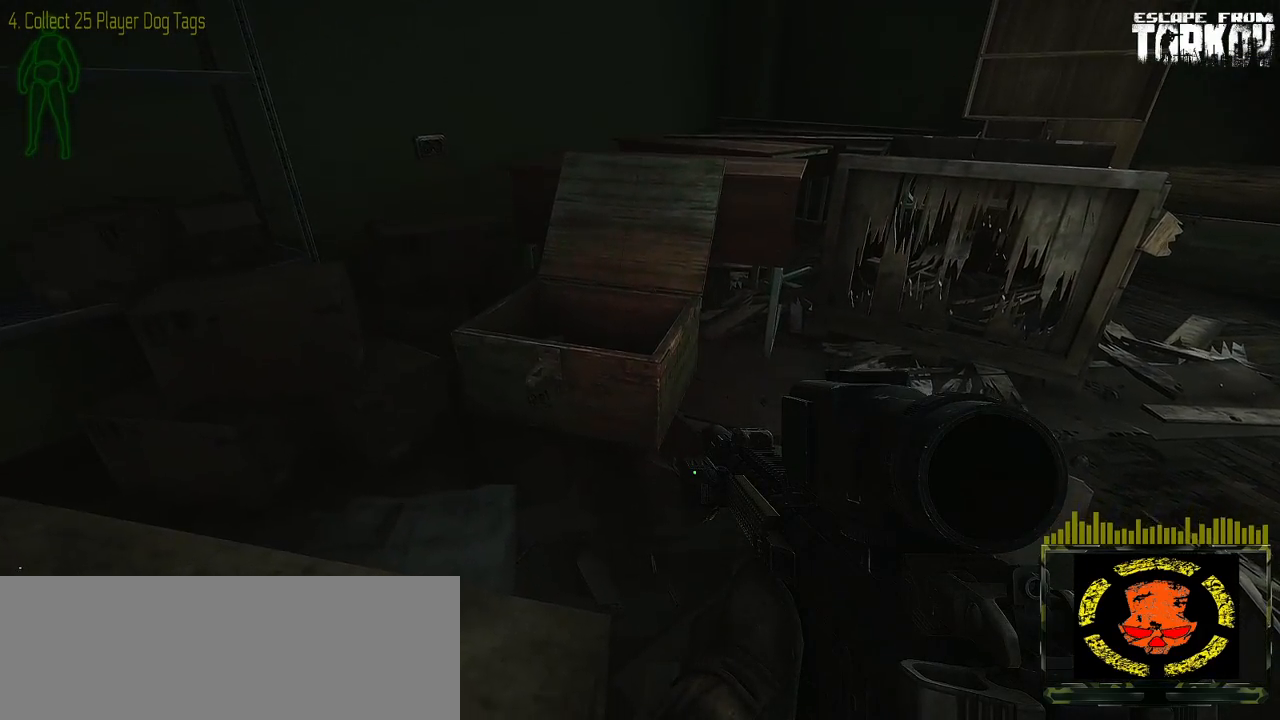
{"keys": [], "mouse": [], "events": []}
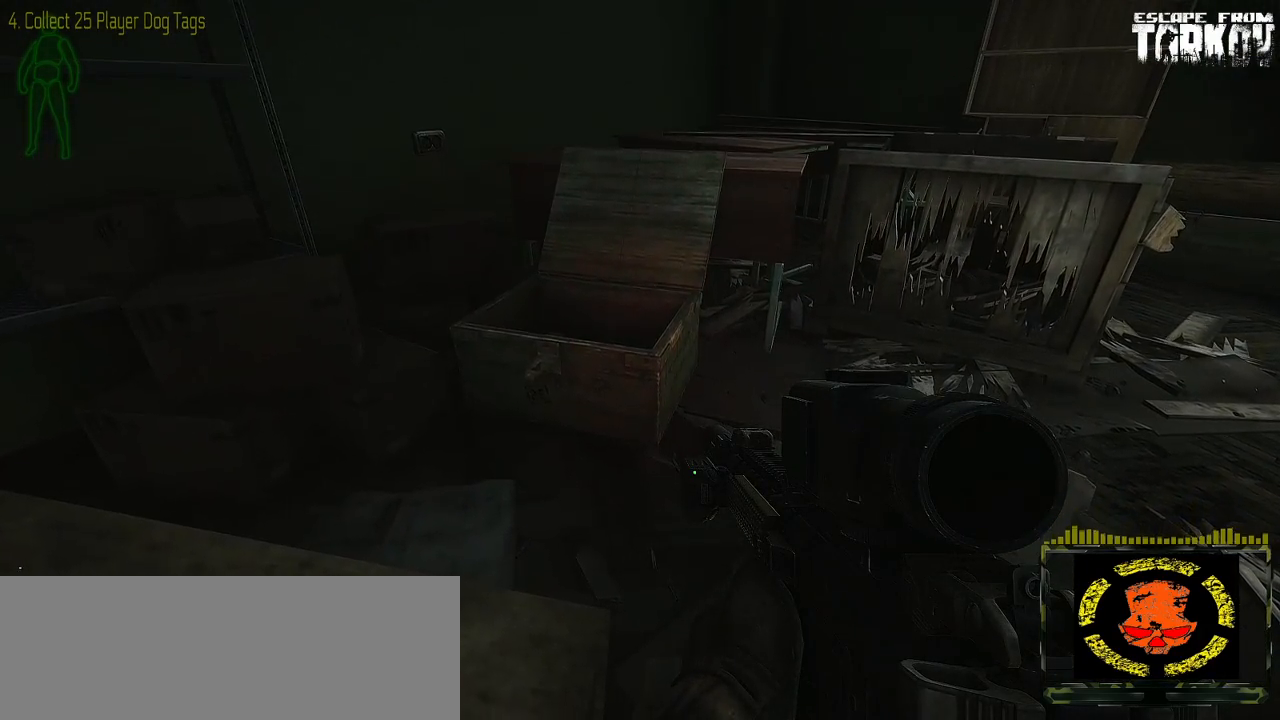
{"keys": ["d", "w"], "mouse": [], "events": [[250, "w", "down"], [450, "d", "down"]]}
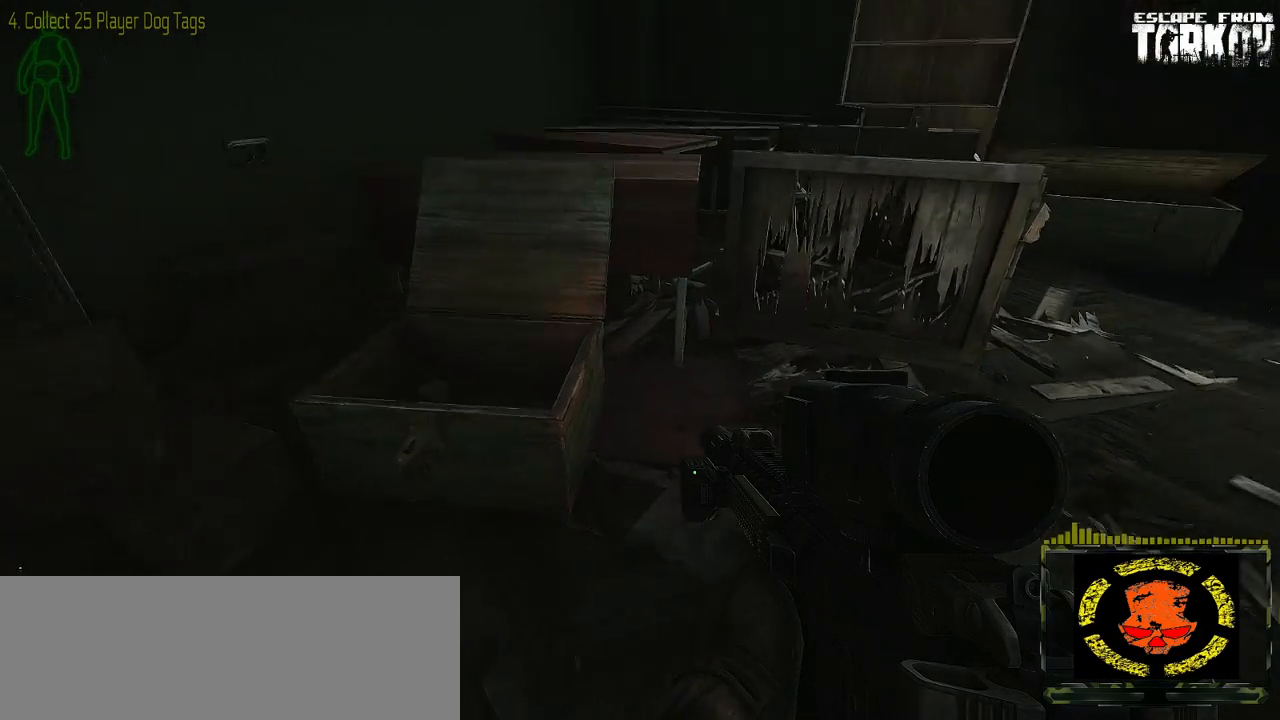
{"keys": ["w"], "mouse": [], "events": [[400, "d", "up"]]}